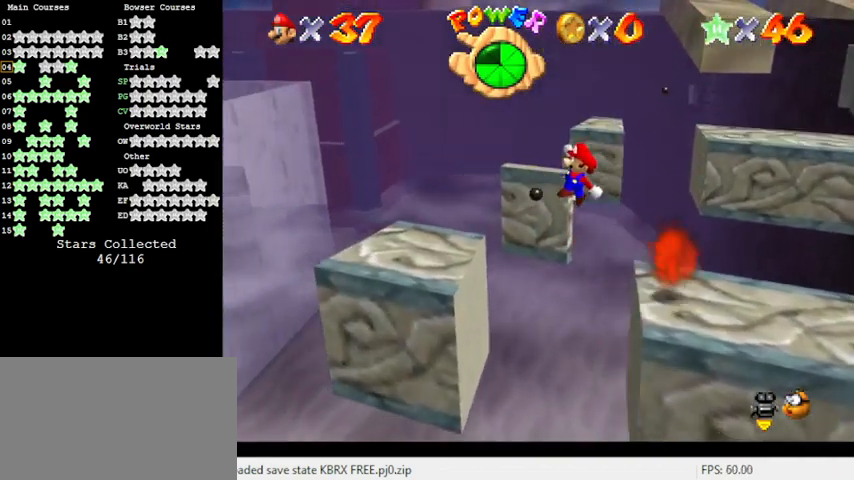
Gameplay with keyboard; each line is a JSON object with the keys held at the frame after it. "events" lists presses ("down") and releases ("up") of "a", "c", "ctrl", "d", "down", "left", "return", "right", "s", "shift", "up", "w", "x" and "y" between this image and that frame as [ms after this image, input, new state], when the widget could be followed in between. No other keys are recorded. Mouse input is not recorded.
{"keys": ["up"], "events": [[67, "ctrl", "down"], [100, "left", "down"], [100, "right", "up"], [100, "up", "down"], [267, "ctrl", "up"], [300, "shift", "up"], [400, "left", "up"]]}
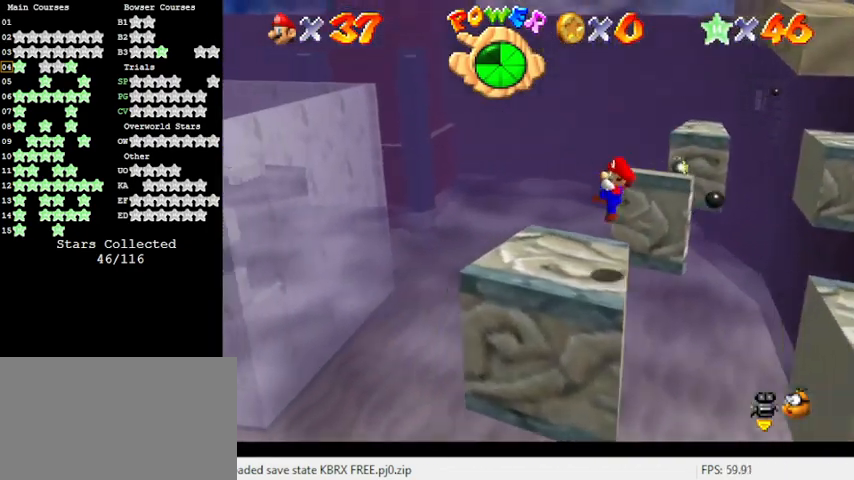
{"keys": ["down"], "events": [[200, "up", "up"], [367, "down", "down"]]}
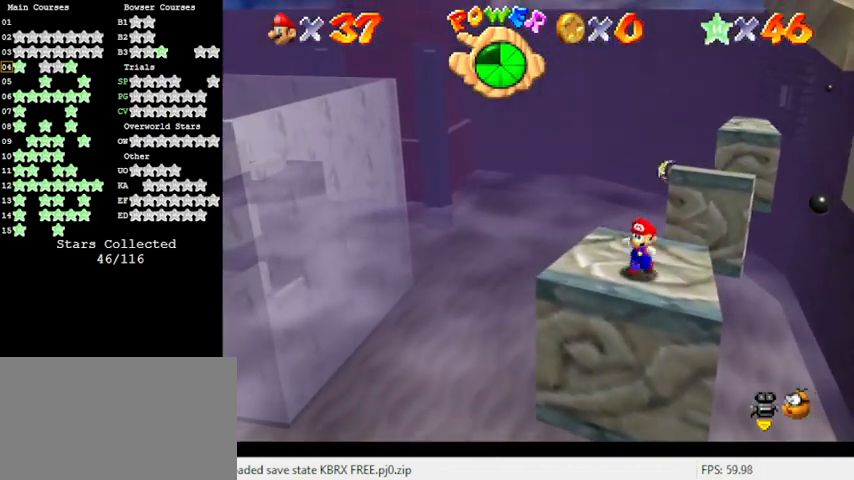
{"keys": ["down"], "events": []}
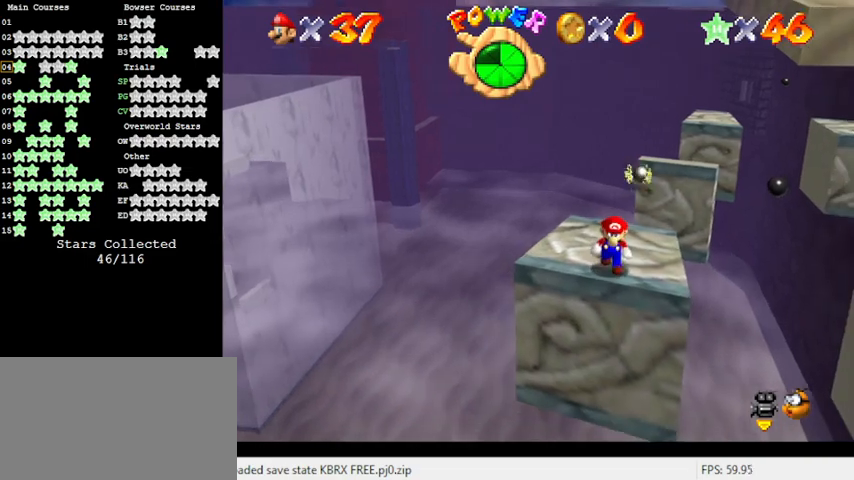
{"keys": ["down"], "events": []}
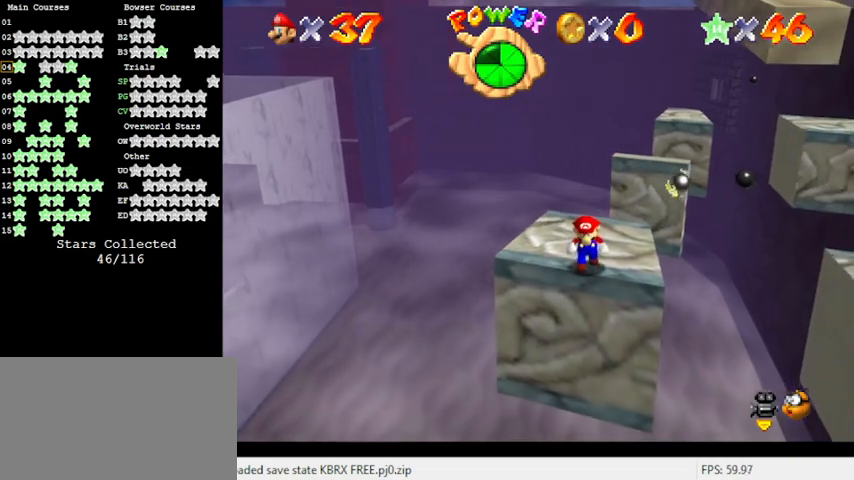
{"keys": ["down"], "events": []}
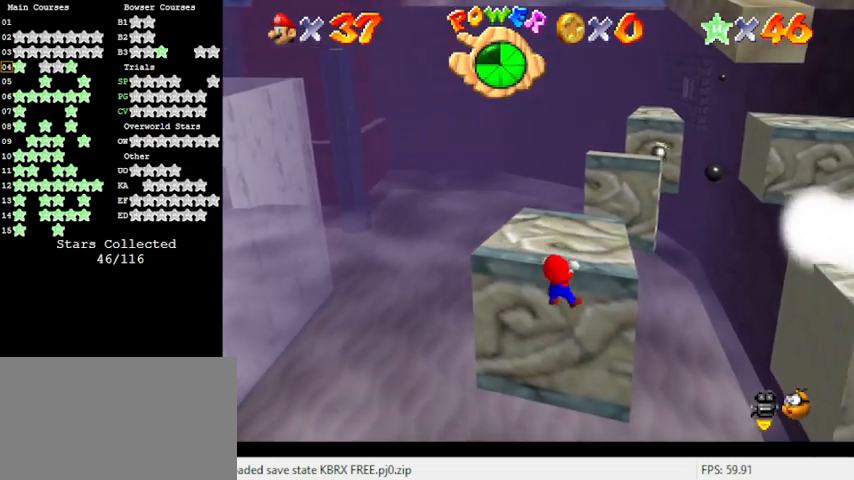
{"keys": [], "events": [[133, "down", "up"], [333, "up", "down"], [433, "shift", "down"], [433, "up", "up"], [500, "shift", "up"]]}
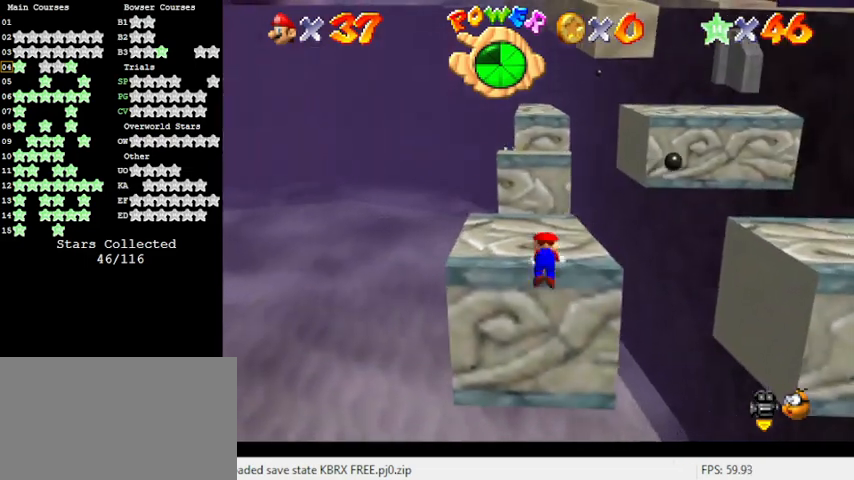
{"keys": ["a"], "events": [[233, "a", "down"], [333, "a", "up"], [433, "a", "down"]]}
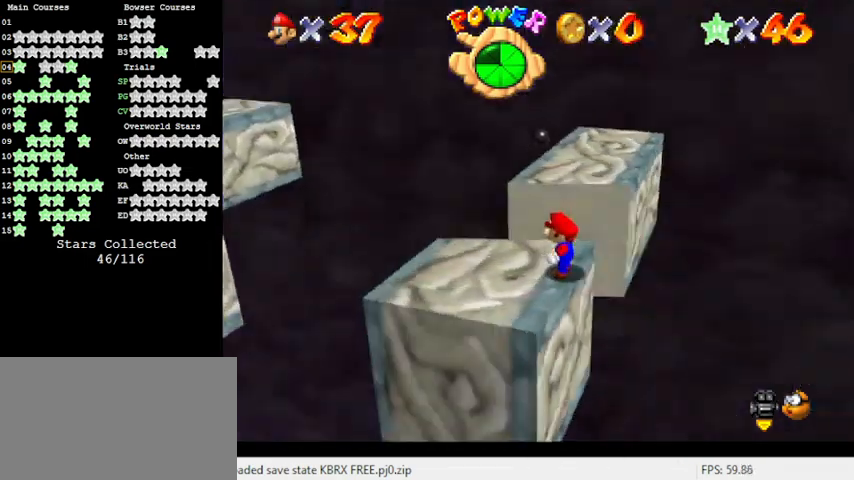
{"keys": ["left"], "events": [[67, "a", "up"], [100, "left", "down"]]}
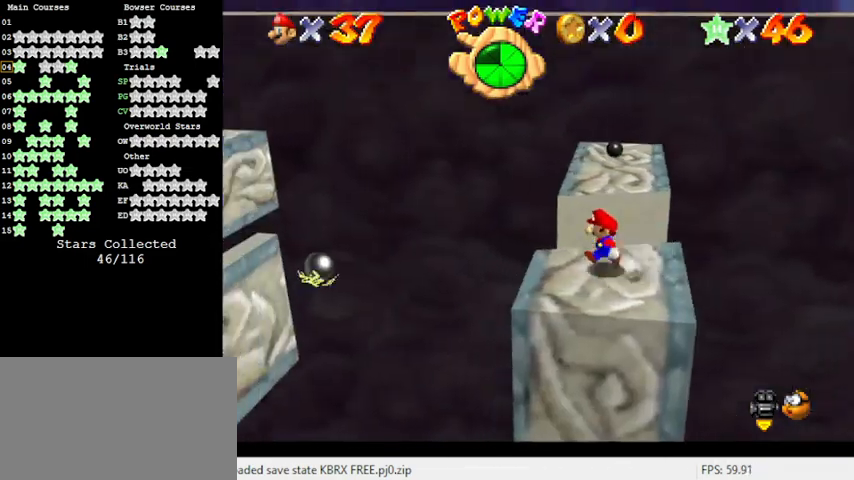
{"keys": ["y"], "events": [[67, "y", "down"], [167, "shift", "down"], [200, "down", "down"], [400, "shift", "up"], [433, "down", "up"], [500, "left", "up"]]}
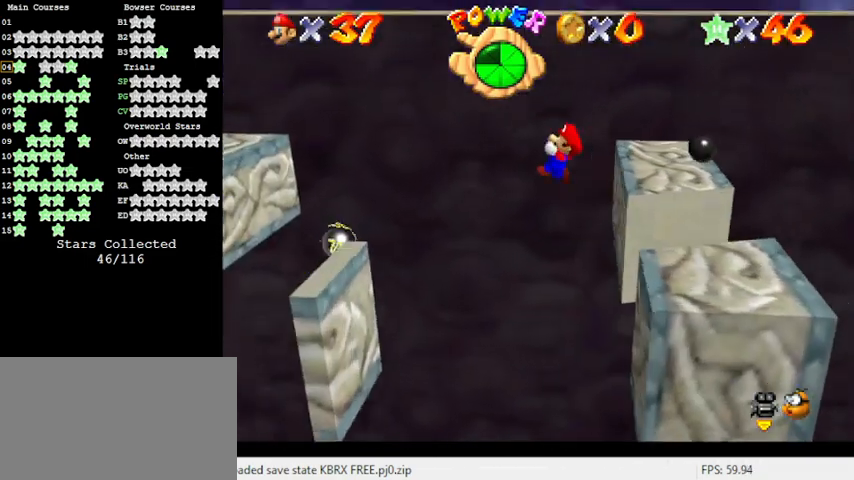
{"keys": ["y"], "events": [[267, "right", "down"], [500, "right", "up"]]}
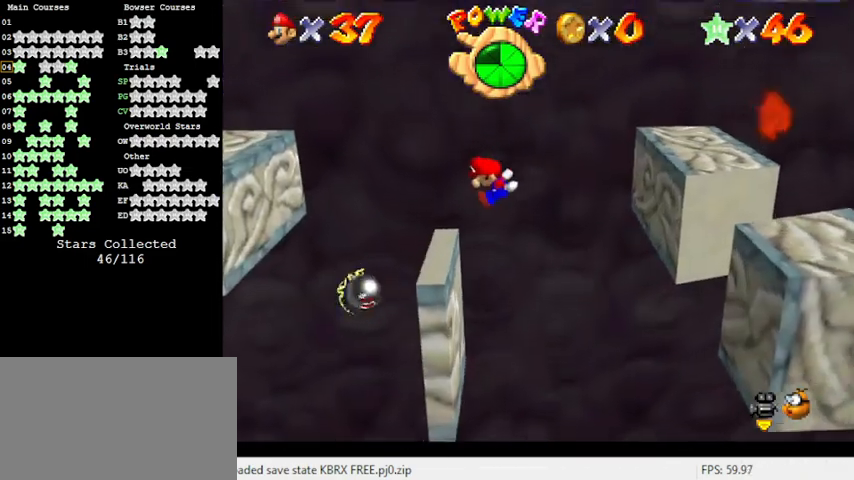
{"keys": ["shift", "y"], "events": [[267, "shift", "down"]]}
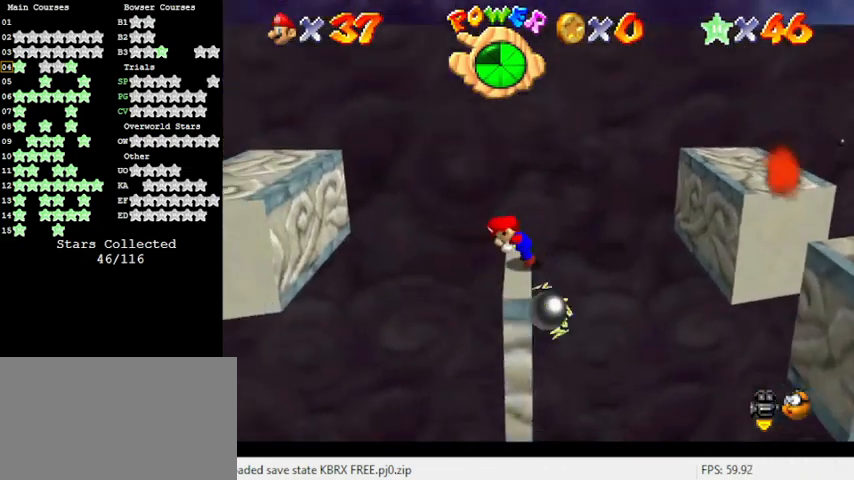
{"keys": ["left"], "events": [[33, "shift", "up"], [33, "y", "up"], [133, "shift", "down"], [200, "shift", "up"], [433, "left", "down"]]}
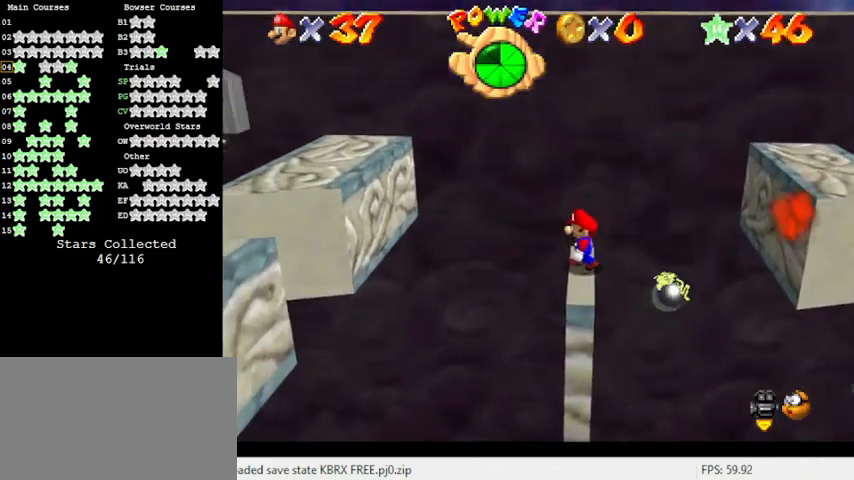
{"keys": [], "events": [[100, "left", "up"], [333, "right", "down"], [367, "right", "up"]]}
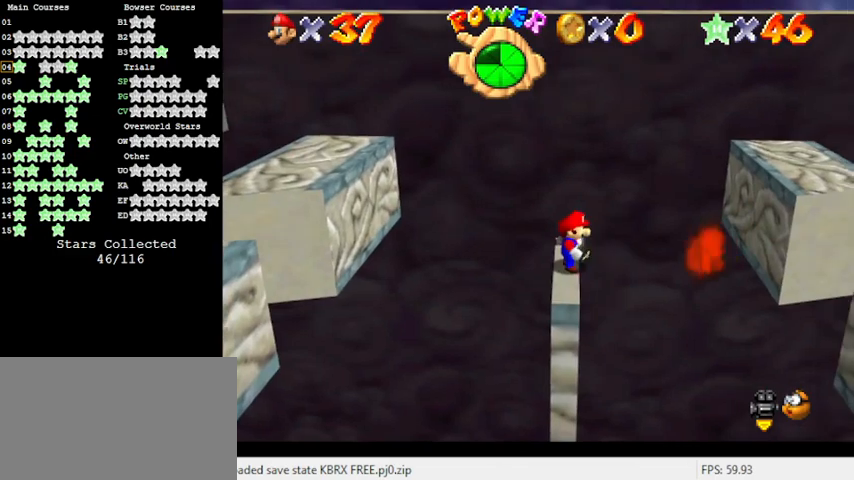
{"keys": ["left", "y"], "events": [[200, "y", "down"], [233, "shift", "down"], [300, "left", "down"], [467, "shift", "up"]]}
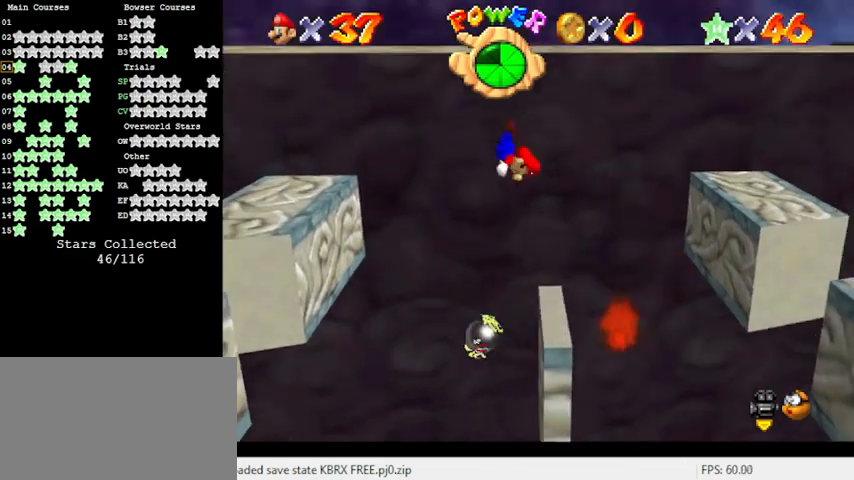
{"keys": ["right"], "events": [[33, "y", "up"], [167, "left", "up"], [167, "right", "down"]]}
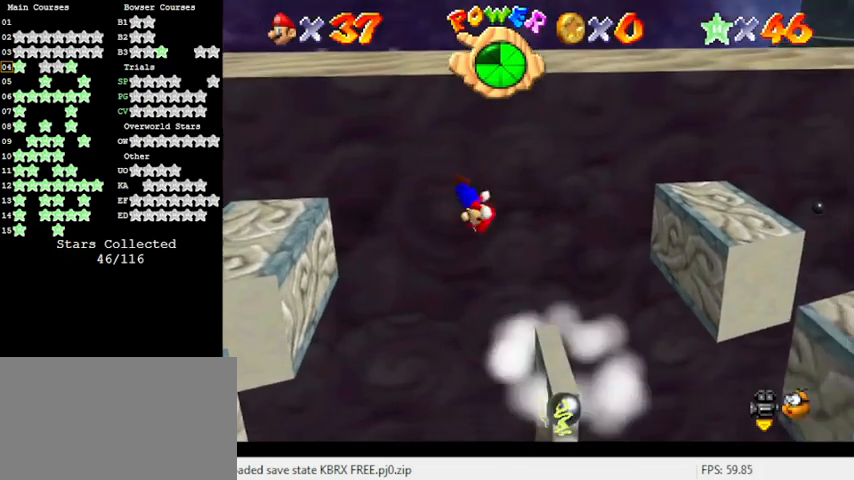
{"keys": ["left", "right", "shift"], "events": [[467, "shift", "down"], [500, "left", "down"]]}
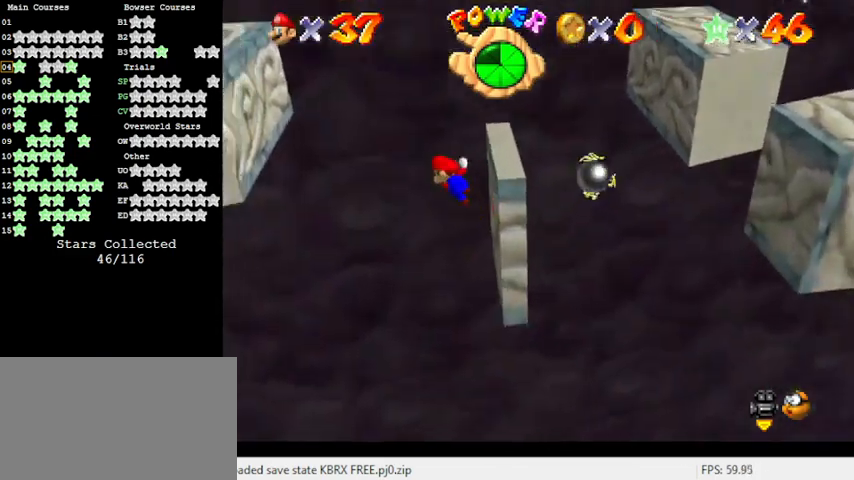
{"keys": ["down", "left", "shift"], "events": [[33, "right", "up"], [433, "down", "down"]]}
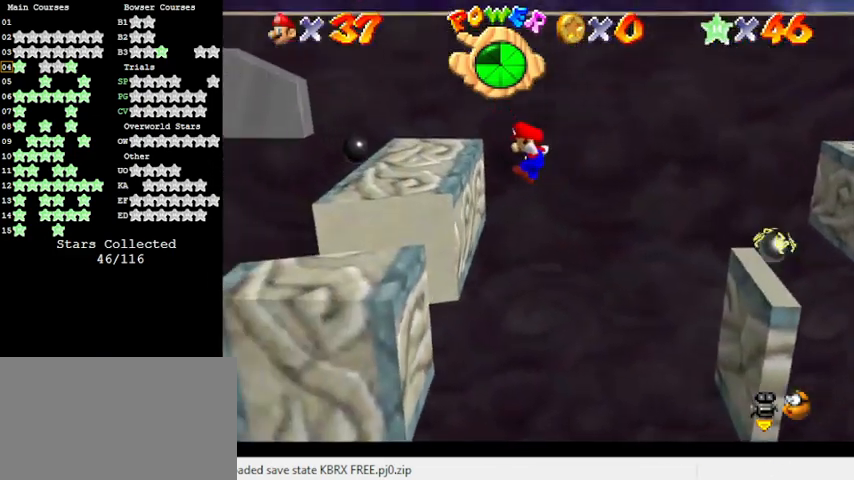
{"keys": ["right", "shift"], "events": [[333, "down", "up"], [367, "left", "up"], [367, "shift", "up"], [467, "right", "down"], [467, "shift", "down"]]}
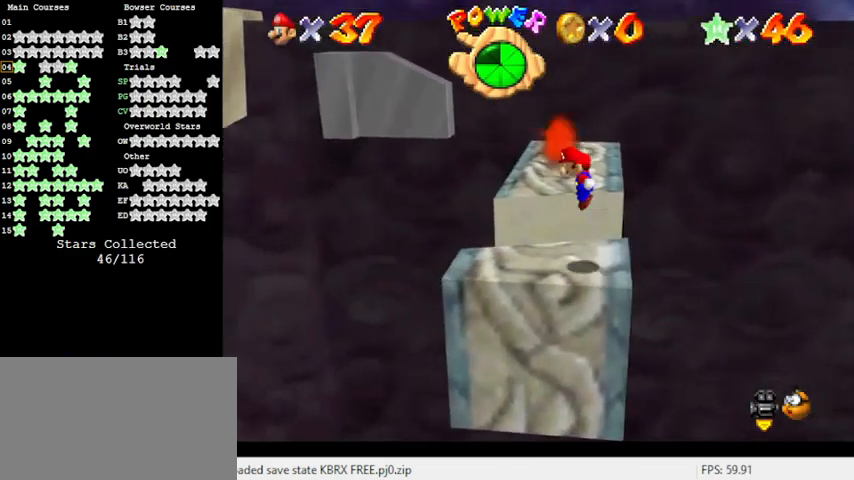
{"keys": ["shift"], "events": [[300, "right", "up"]]}
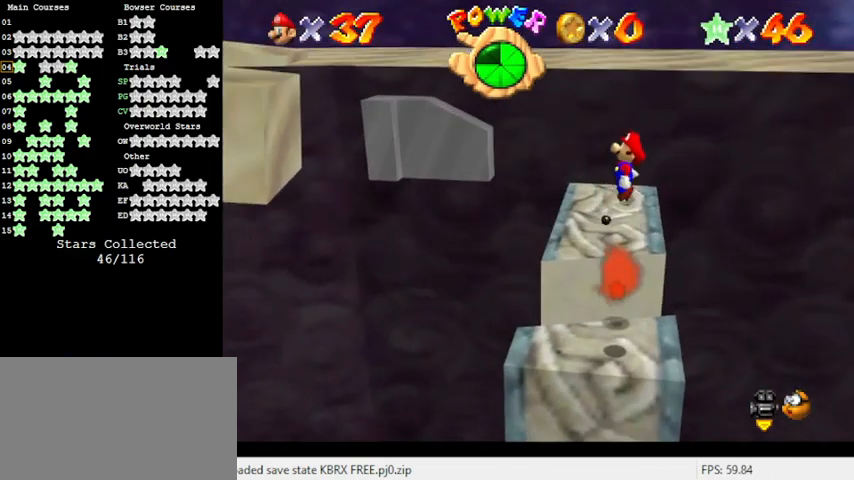
{"keys": [], "events": [[200, "ctrl", "down"], [400, "ctrl", "up"], [400, "shift", "up"]]}
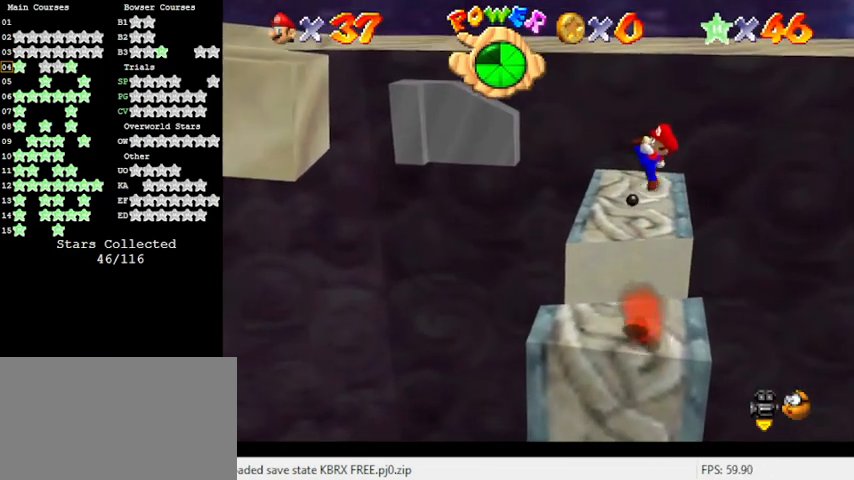
{"keys": ["left"], "events": [[500, "left", "down"]]}
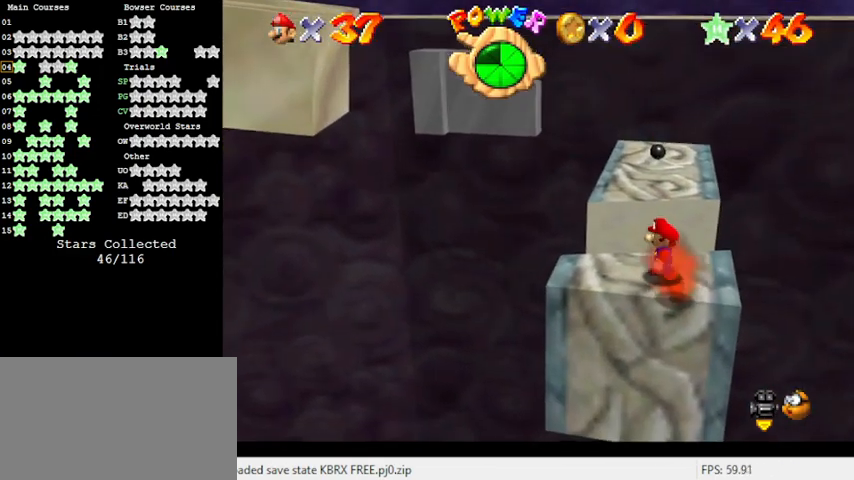
{"keys": ["shift", "up"], "events": [[33, "left", "up"], [233, "up", "down"], [333, "shift", "down"]]}
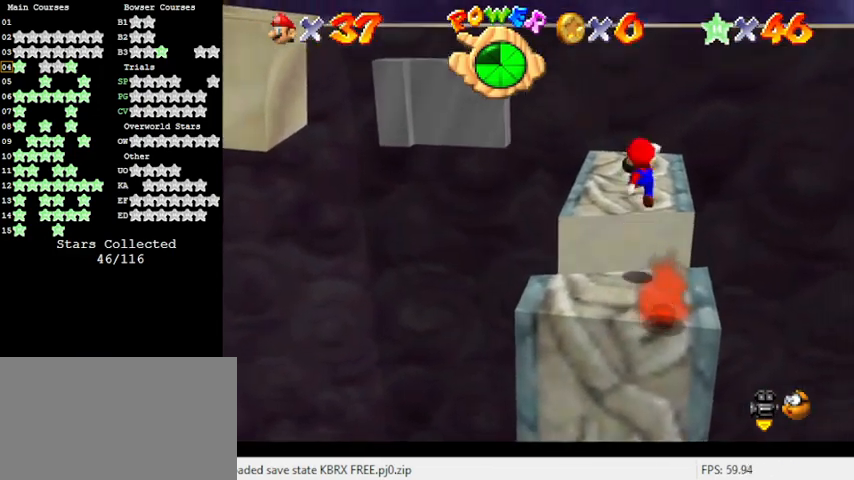
{"keys": ["shift", "up"], "events": [[333, "ctrl", "down"], [467, "ctrl", "up"]]}
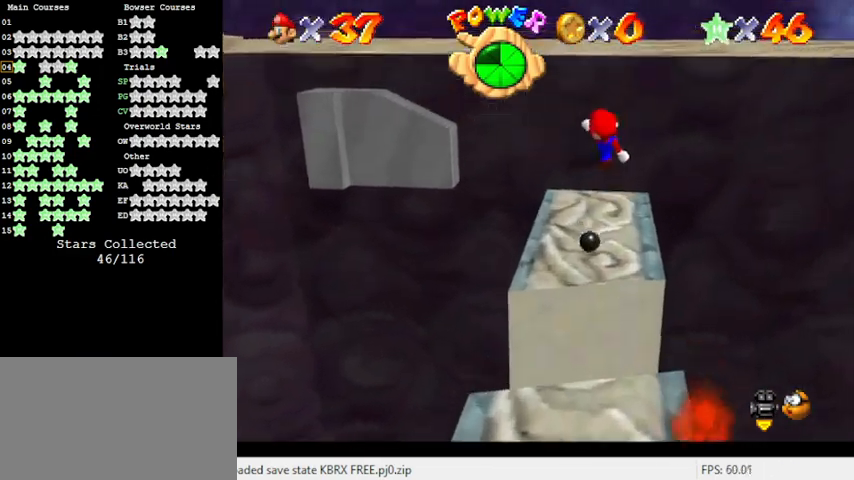
{"keys": ["right"], "events": [[33, "shift", "up"], [67, "d", "down"], [167, "d", "up"], [300, "d", "down"], [300, "right", "down"], [400, "d", "up"], [400, "up", "up"]]}
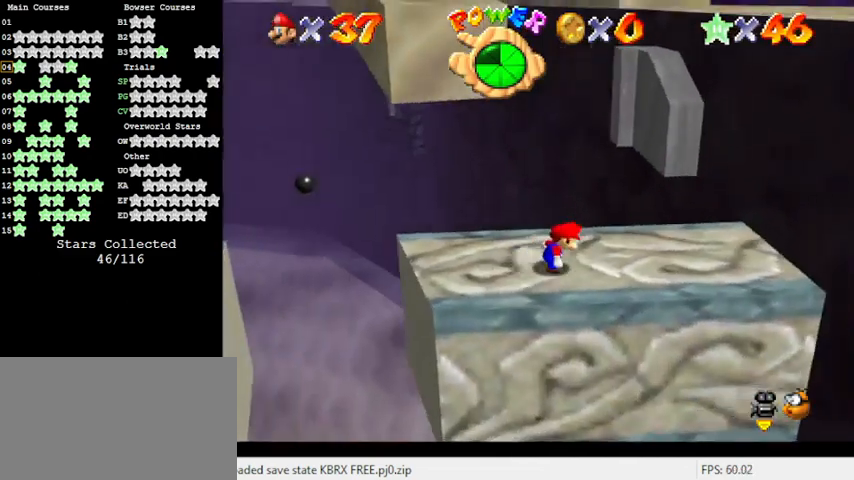
{"keys": [], "events": [[400, "right", "up"]]}
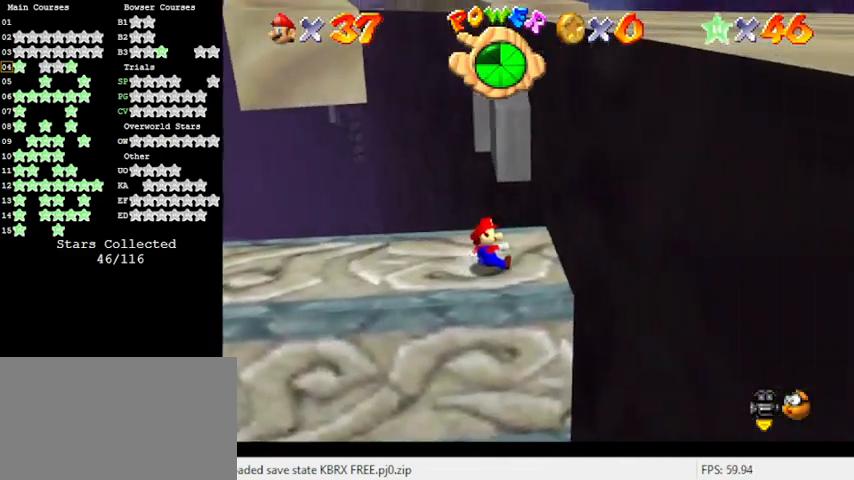
{"keys": [], "events": [[167, "down", "down"], [233, "down", "up"], [400, "up", "down"], [500, "up", "up"]]}
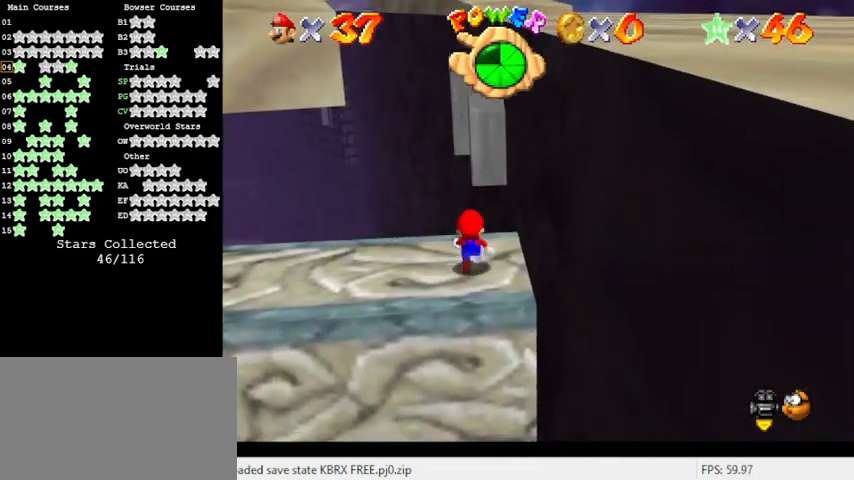
{"keys": ["up"], "events": [[33, "shift", "down"], [100, "shift", "up"], [300, "up", "down"]]}
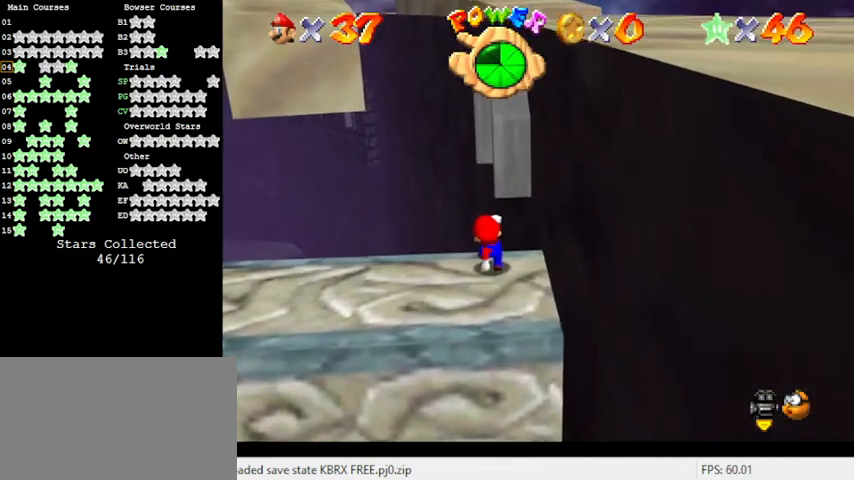
{"keys": ["shift", "up"], "events": [[100, "shift", "down"], [167, "right", "down"], [300, "right", "up"]]}
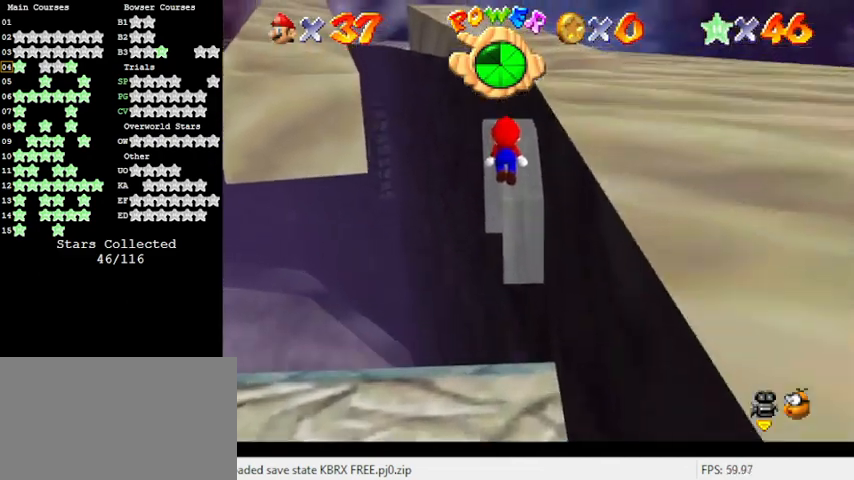
{"keys": ["up"], "events": [[33, "ctrl", "down"], [167, "right", "down"], [267, "ctrl", "up"], [267, "shift", "up"], [400, "right", "up"]]}
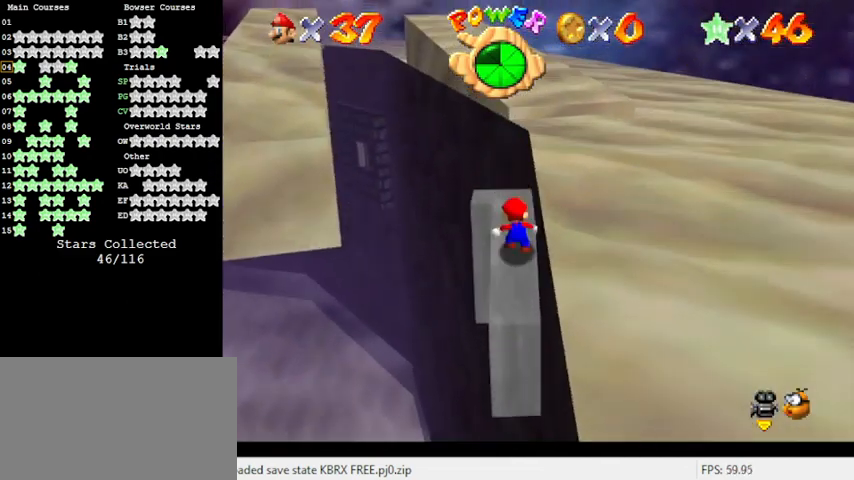
{"keys": [], "events": [[33, "up", "up"], [233, "up", "down"], [300, "up", "up"], [400, "up", "down"], [500, "up", "up"]]}
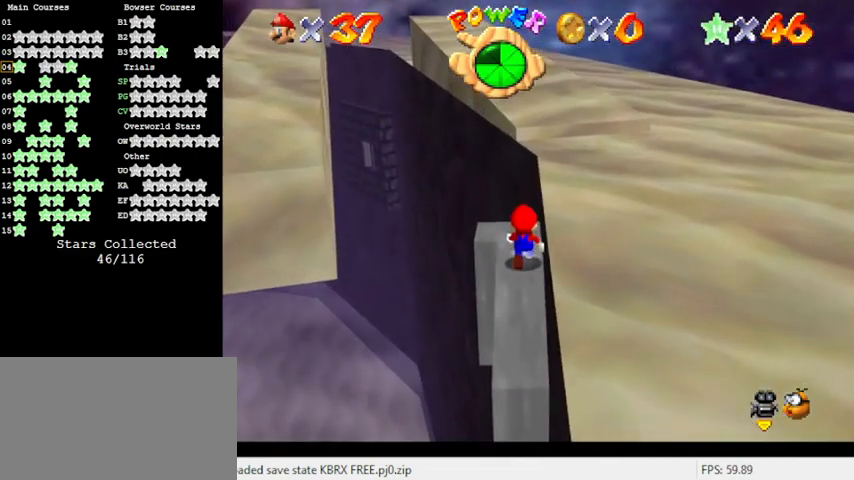
{"keys": [], "events": [[100, "up", "down"], [200, "up", "up"], [267, "up", "down"], [367, "up", "up"]]}